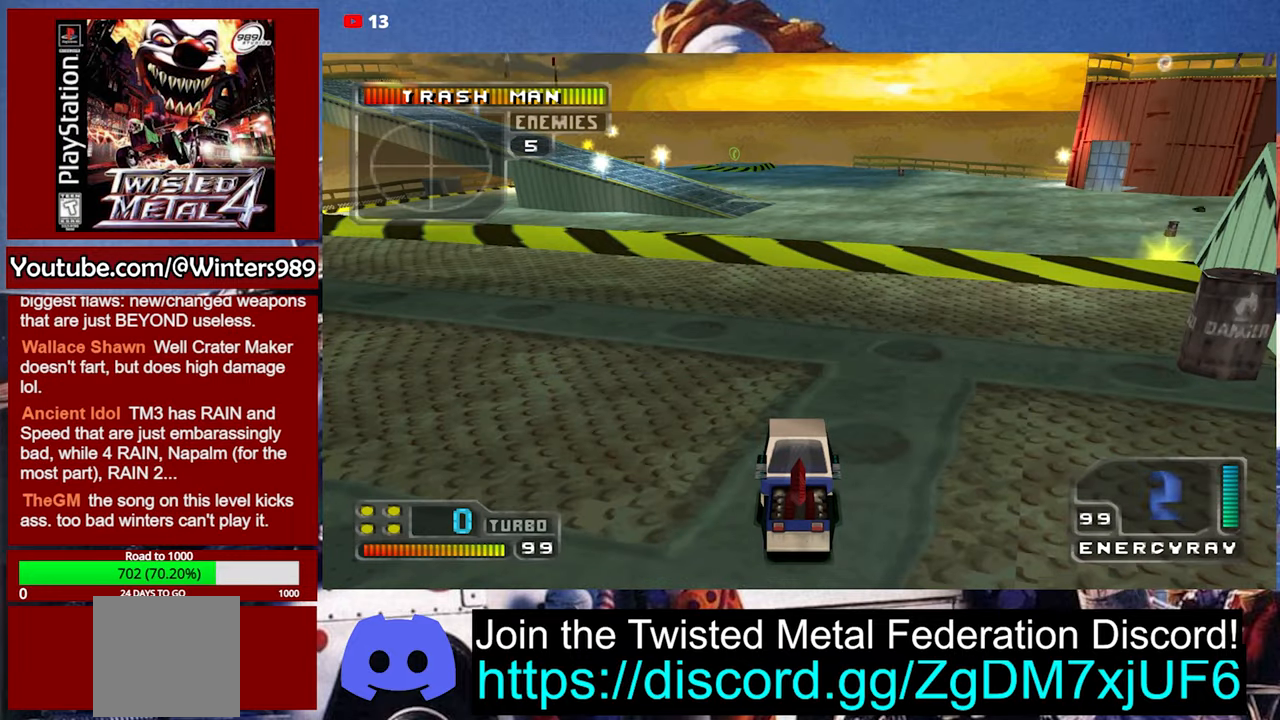
Gameplay with a controller (Xbox layout); each line is a JSON object with the inputs held at the frame after it. "events" lists button and stick changes between this image and that frame as [ms after this image, input, new state], when the widget could be followed in between. Not read: right_stick.
{"buttons": ["A", "DPAD_UP"], "left_stick": "center", "events": [[133, "A", "down"], [500, "DPAD_UP", "down"]]}
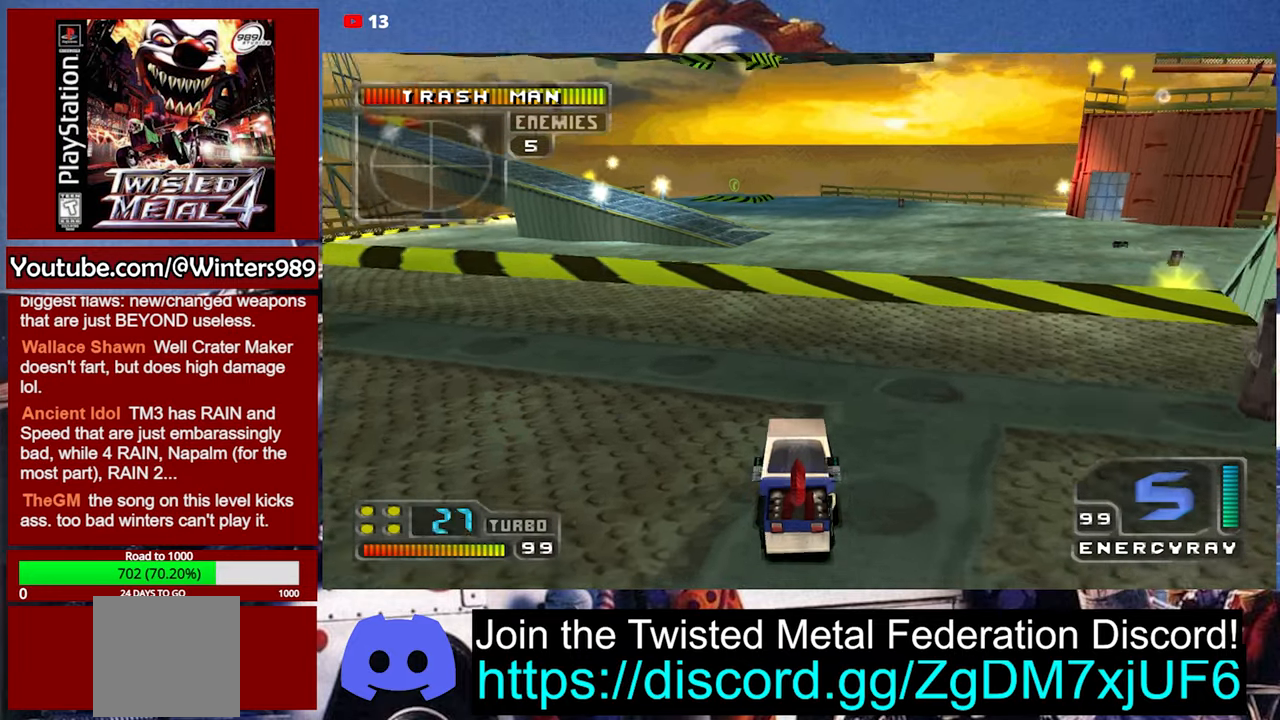
{"buttons": ["A"], "left_stick": "center", "events": [[100, "DPAD_UP", "up"], [166, "DPAD_UP", "down"], [266, "DPAD_UP", "up"], [400, "DPAD_LEFT", "down"], [433, "DPAD_LEFT", "up"]]}
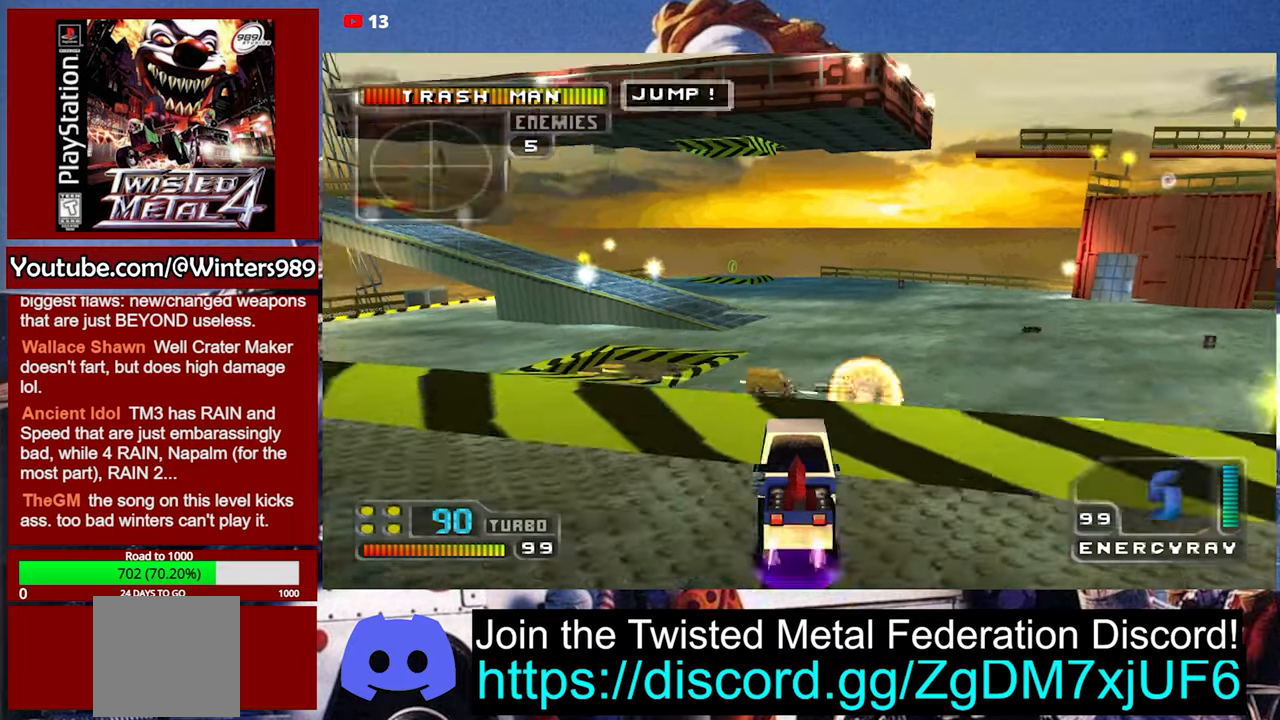
{"buttons": [], "left_stick": "center", "events": [[33, "A", "up"]]}
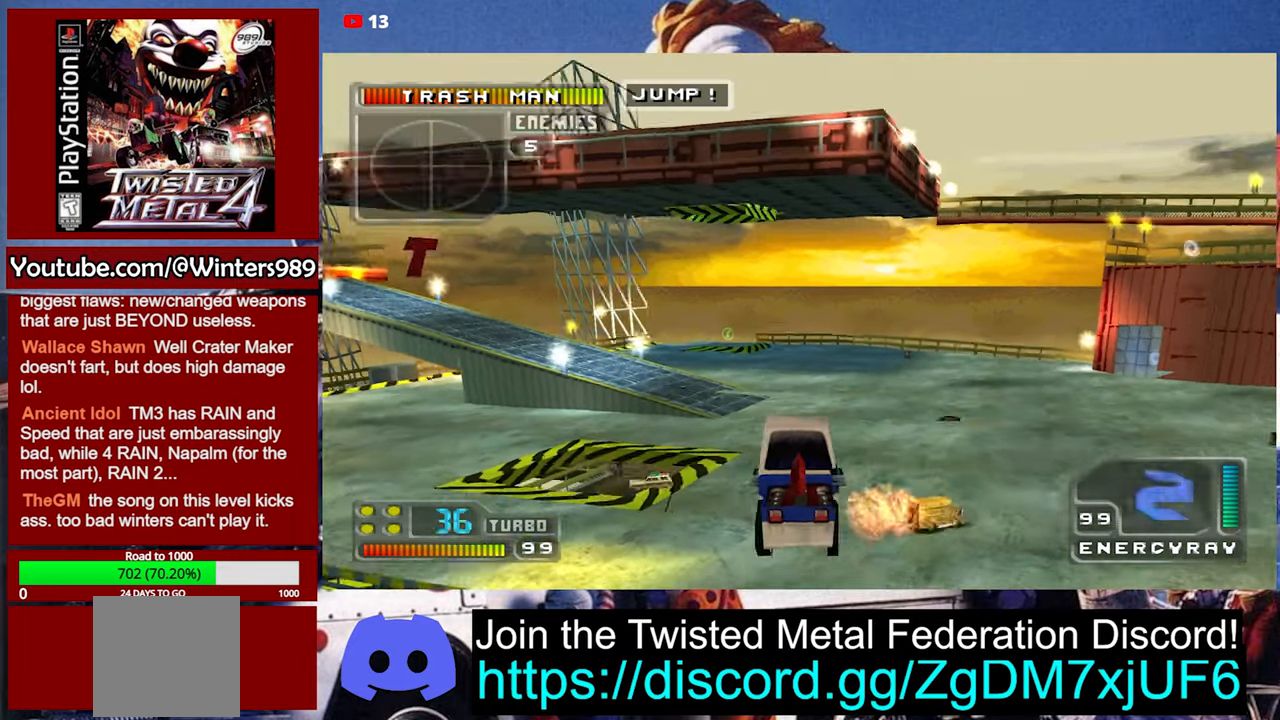
{"buttons": [], "left_stick": "center", "events": []}
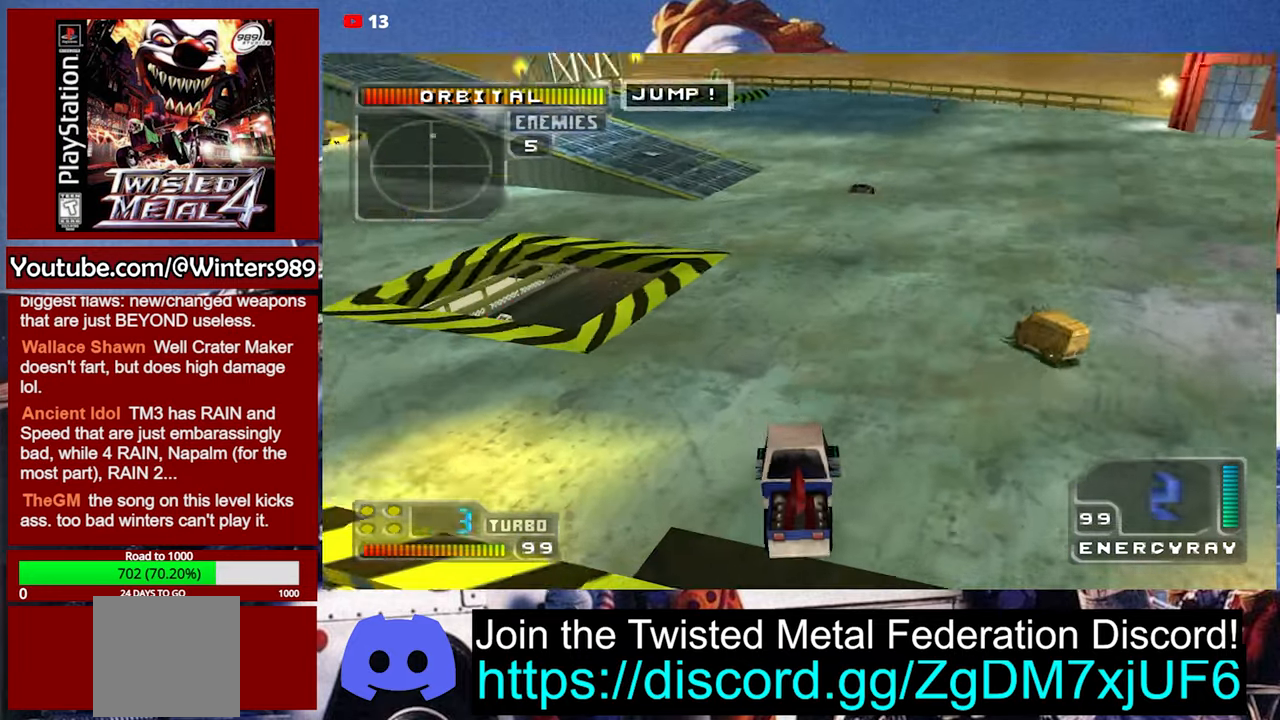
{"buttons": ["A"], "left_stick": "center", "events": [[300, "A", "down"]]}
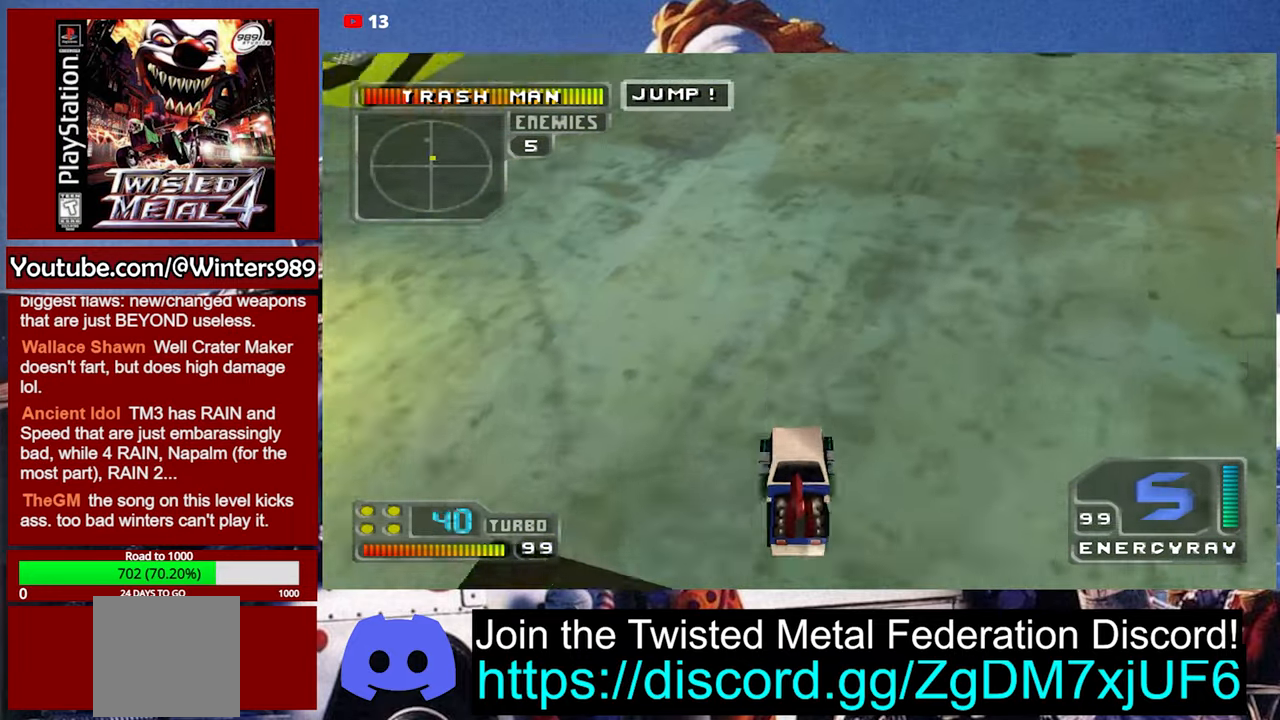
{"buttons": ["A"], "left_stick": "center", "events": []}
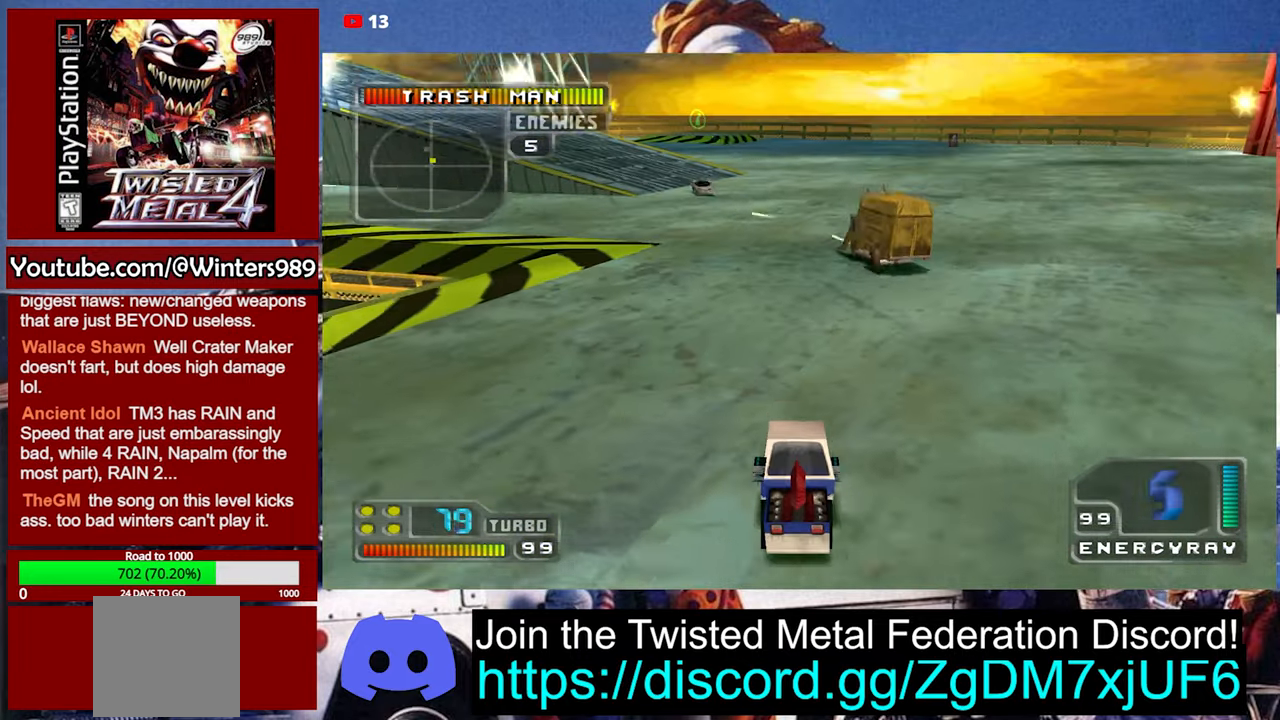
{"buttons": ["A"], "left_stick": "center", "events": []}
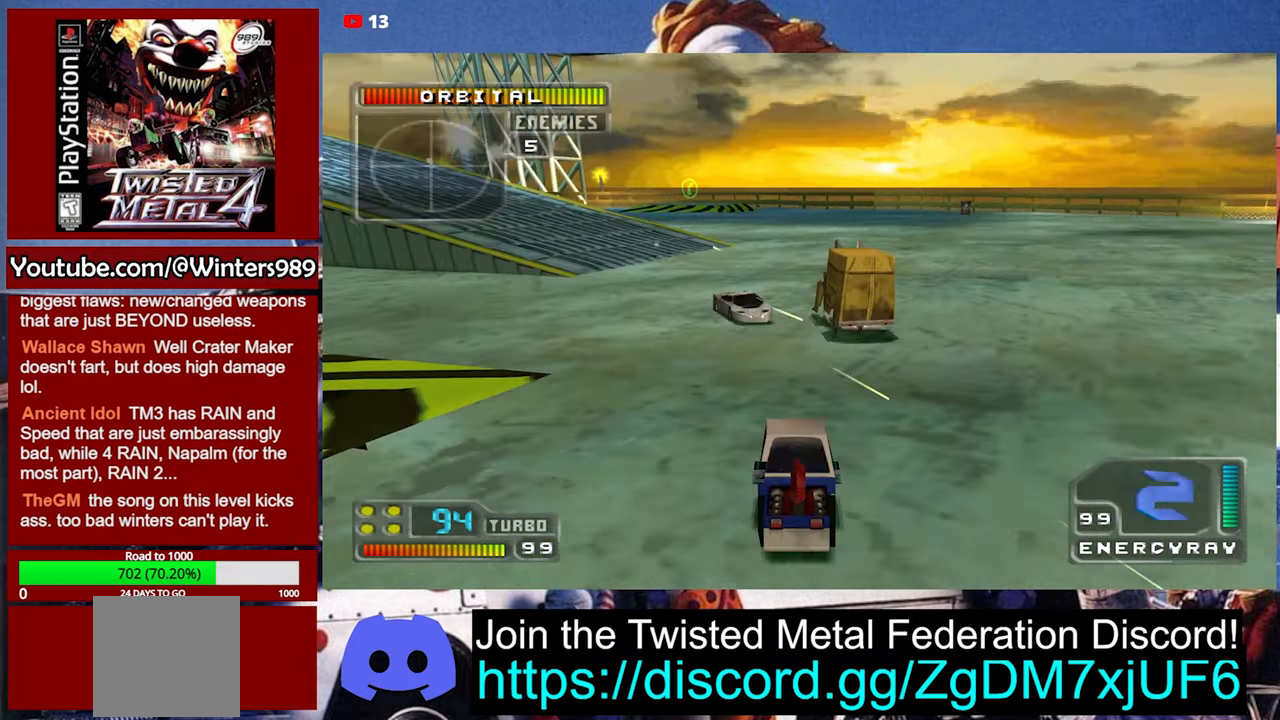
{"buttons": ["A"], "left_stick": "center", "events": []}
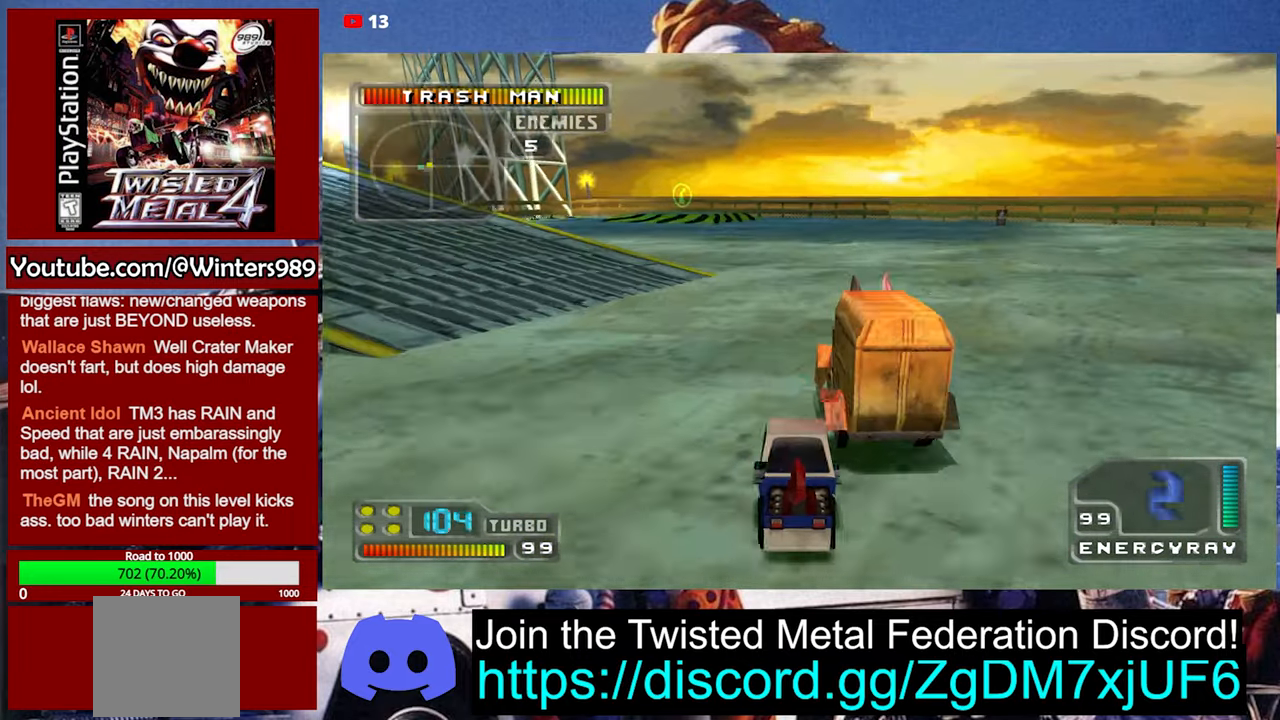
{"buttons": ["A"], "left_stick": "center", "events": []}
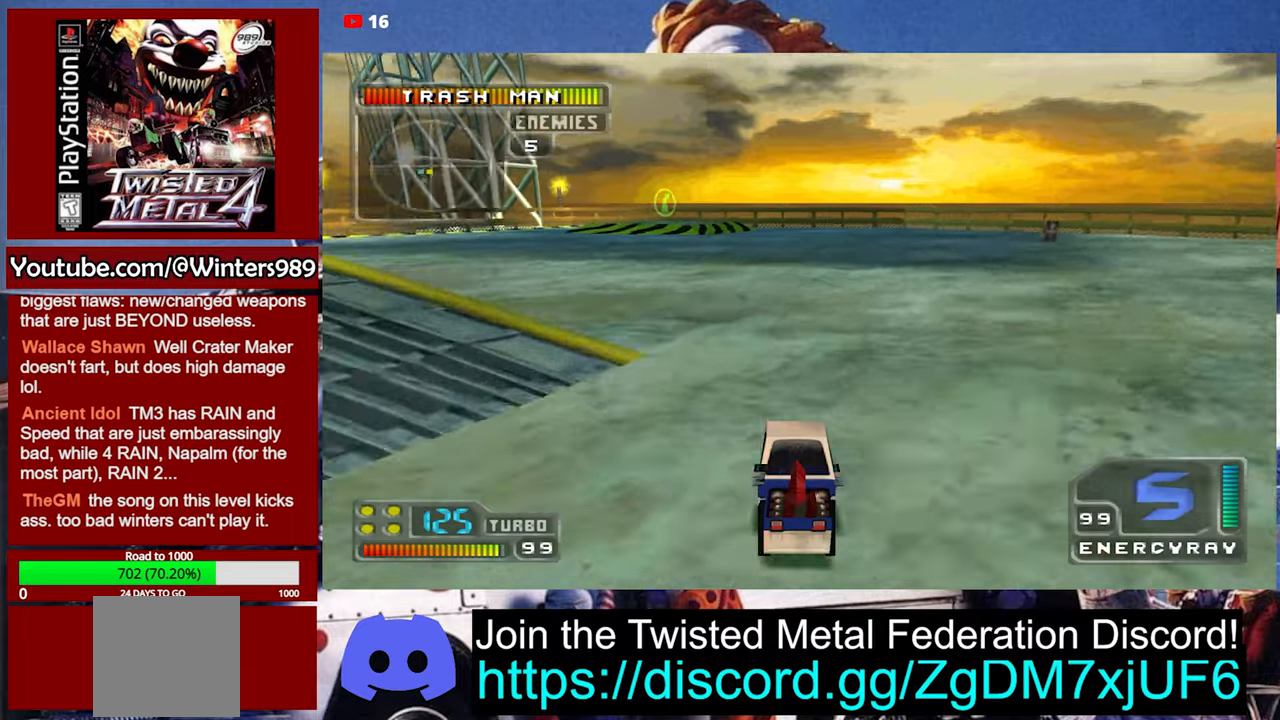
{"buttons": ["A"], "left_stick": "center", "events": []}
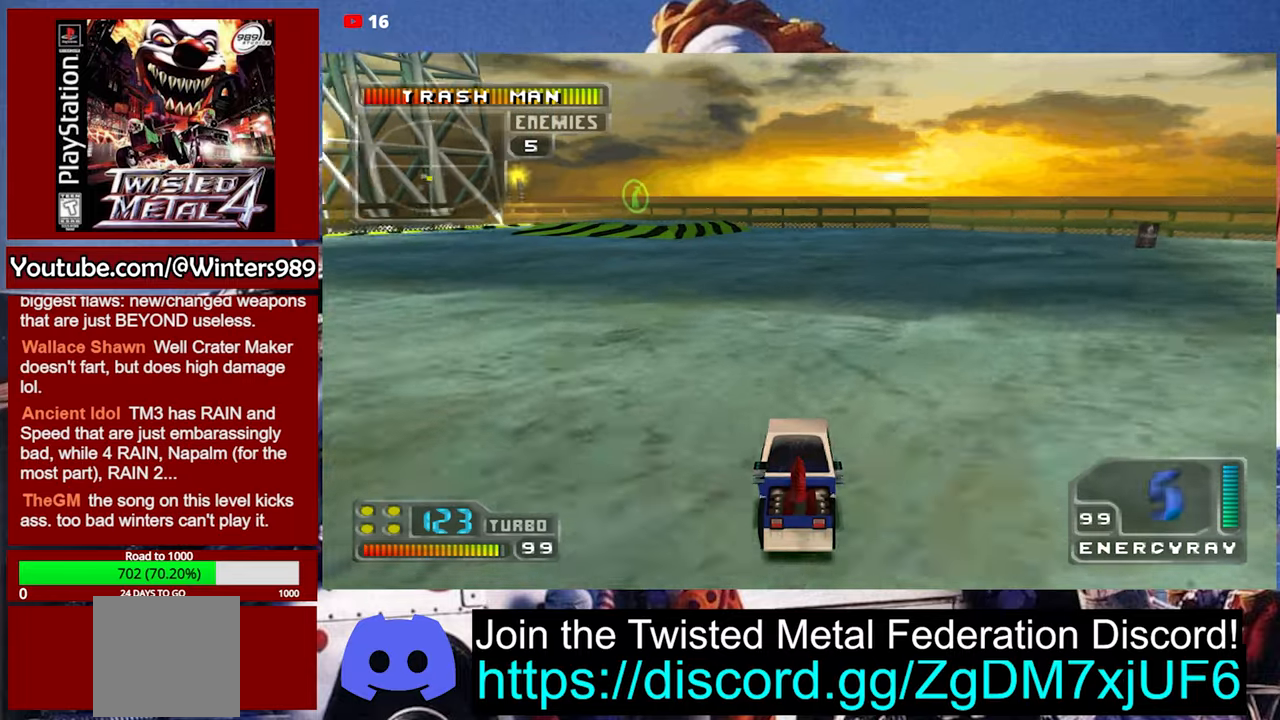
{"buttons": ["A"], "left_stick": "center", "events": []}
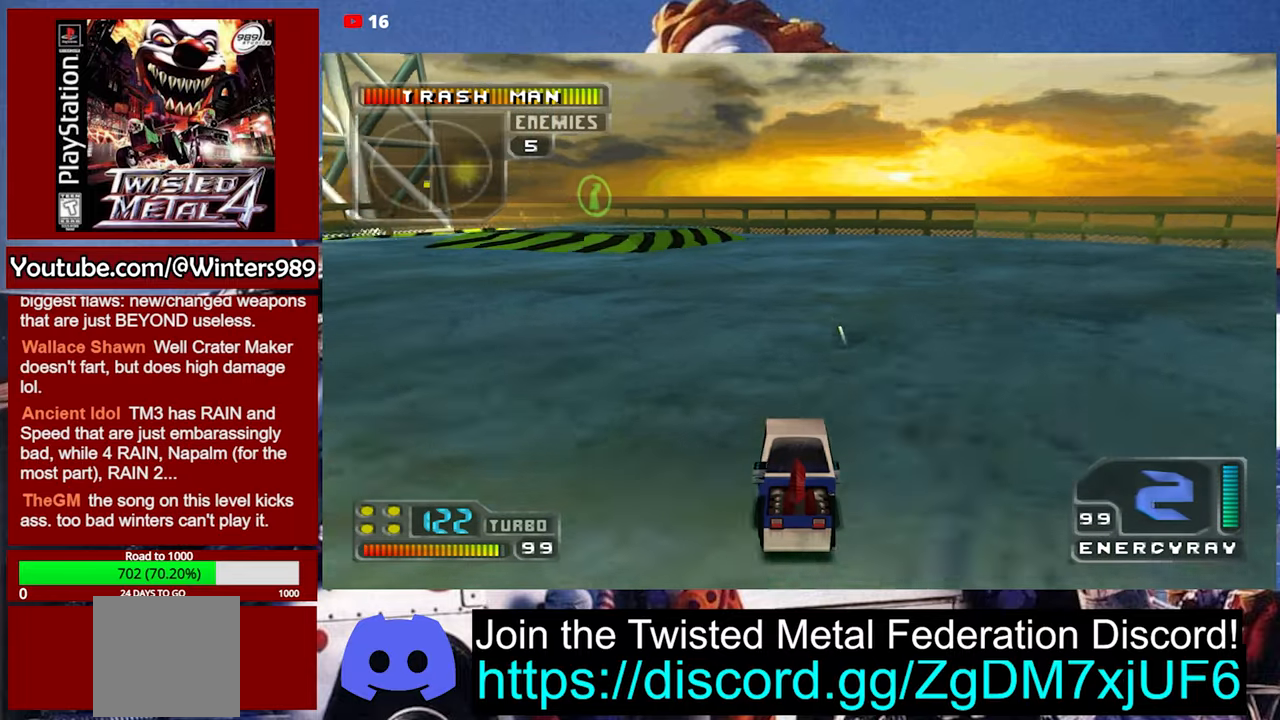
{"buttons": ["A"], "left_stick": "center", "events": []}
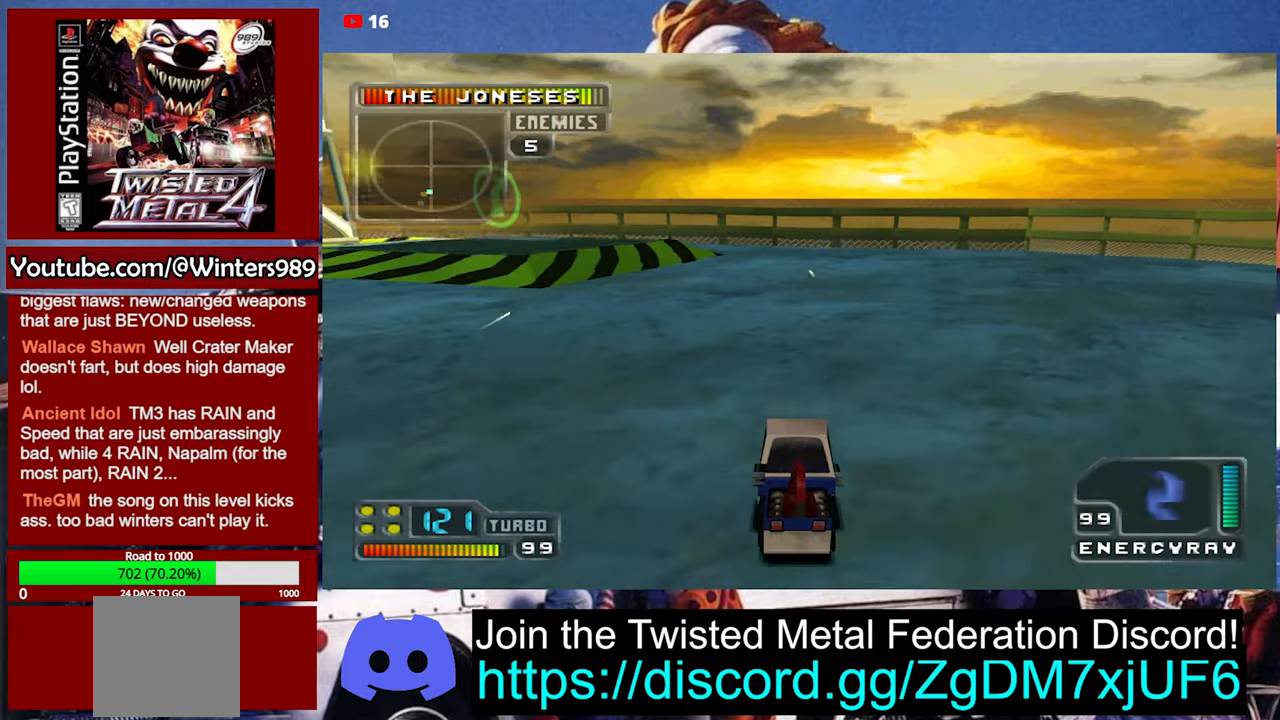
{"buttons": ["A"], "left_stick": "center", "events": []}
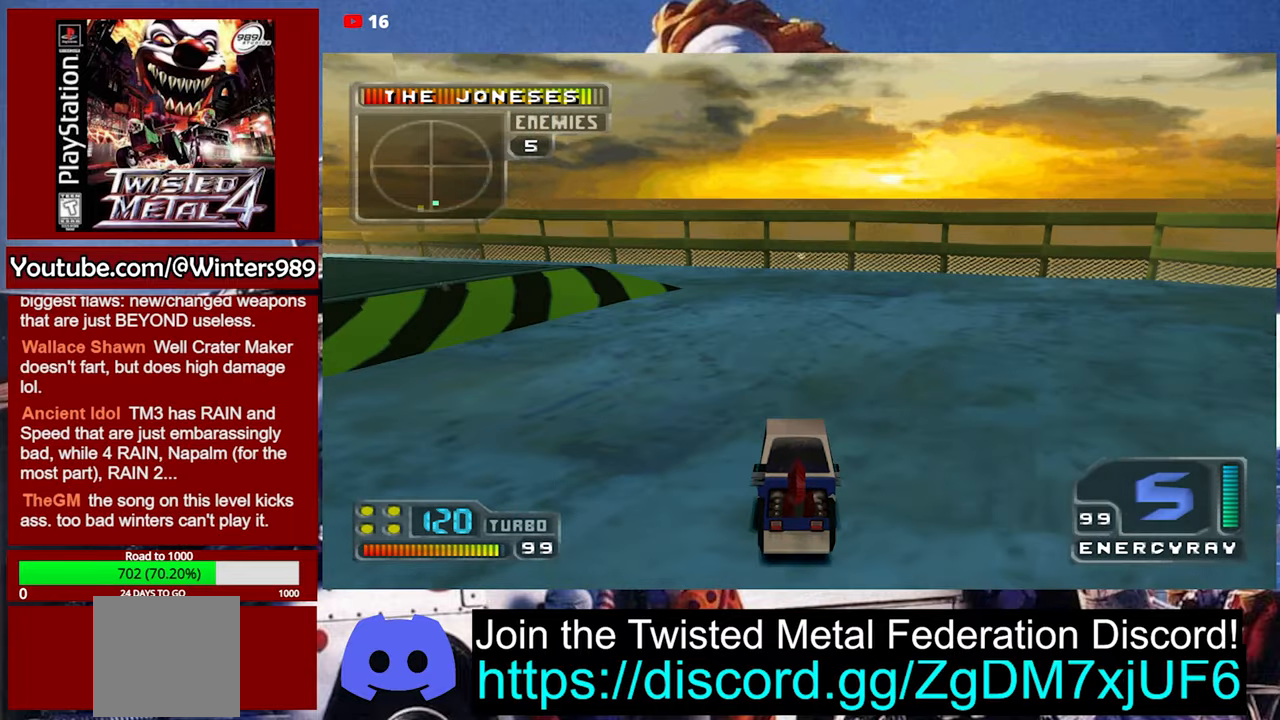
{"buttons": ["A", "DPAD_DOWN", "DPAD_RIGHT"], "left_stick": "center", "events": [[67, "DPAD_RIGHT", "down"], [134, "DPAD_DOWN", "down"]]}
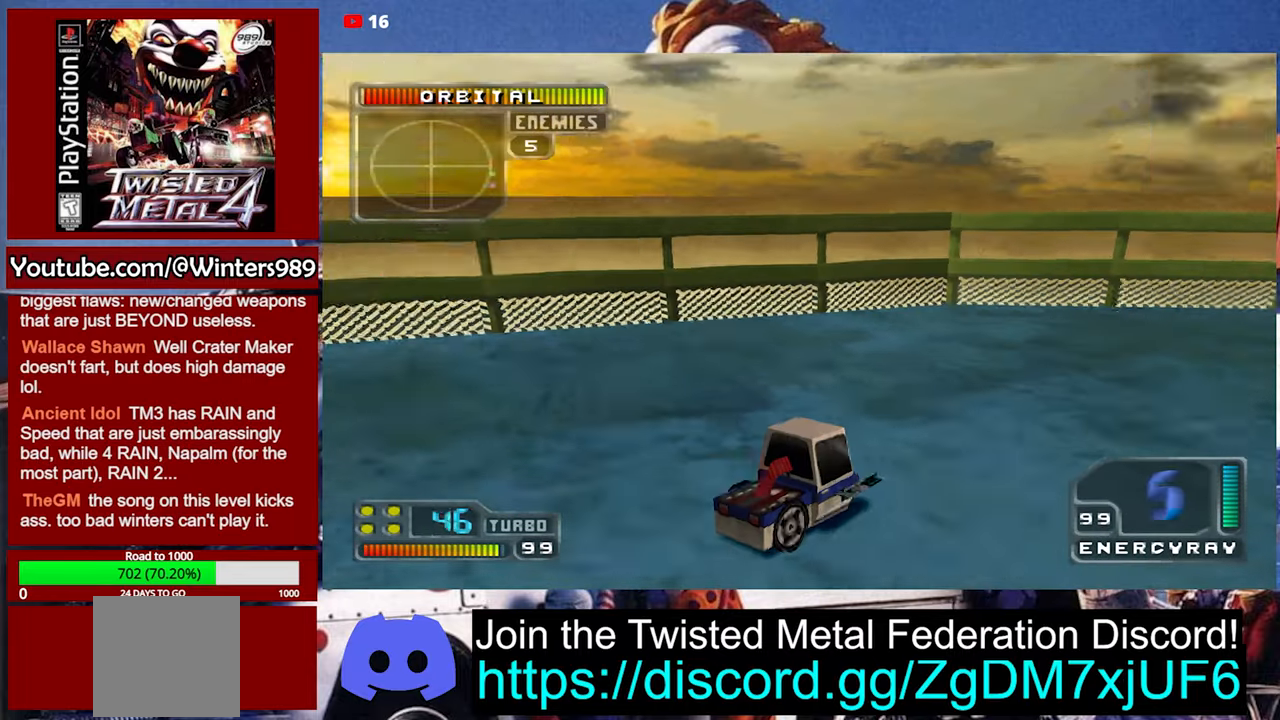
{"buttons": ["A", "R1"], "left_stick": "center", "events": [[67, "DPAD_DOWN", "up"], [134, "DPAD_RIGHT", "up"], [434, "R1", "down"]]}
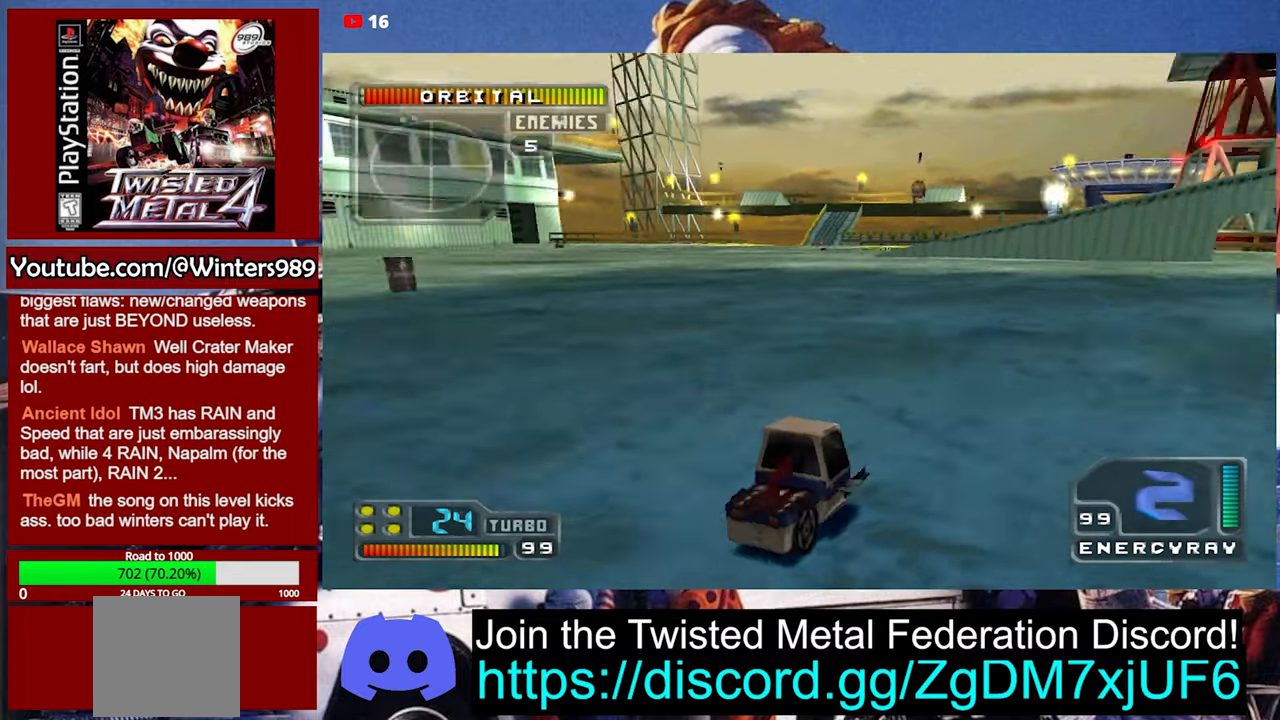
{"buttons": ["DPAD_LEFT"], "left_stick": "center", "events": [[34, "R1", "up"], [367, "A", "up"], [400, "DPAD_LEFT", "down"]]}
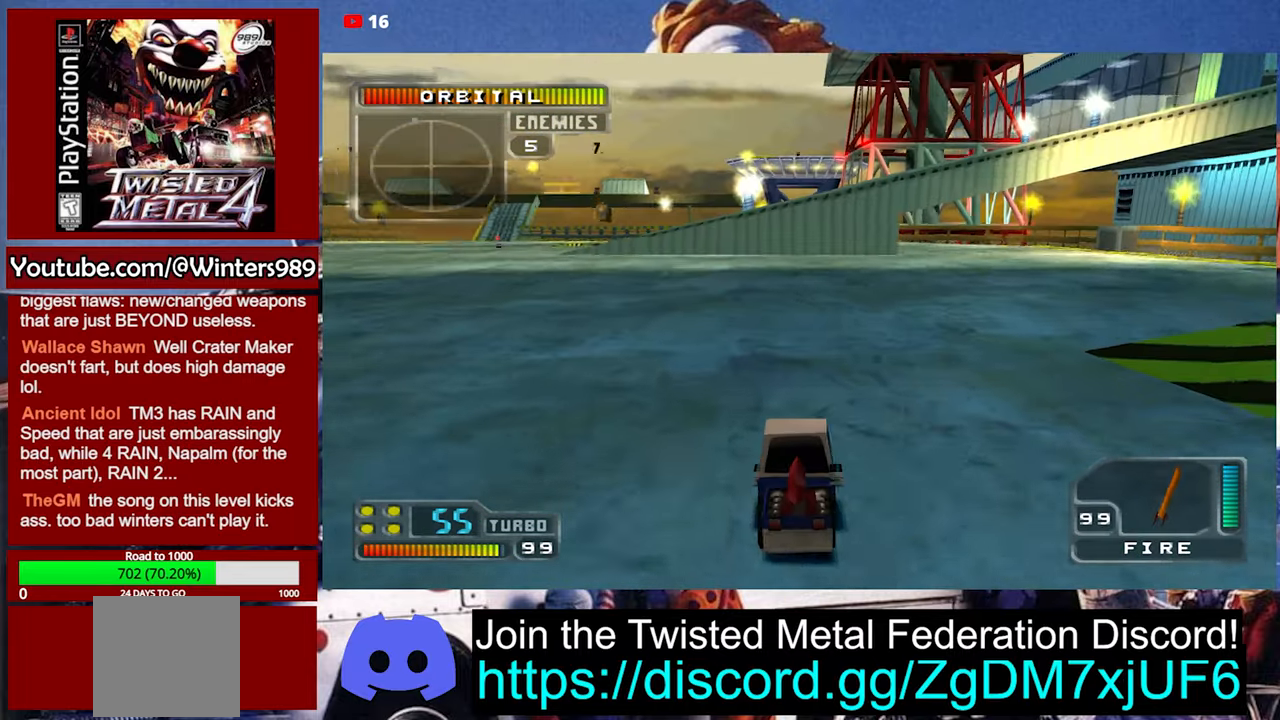
{"buttons": [], "left_stick": "center", "events": [[100, "DPAD_LEFT", "up"]]}
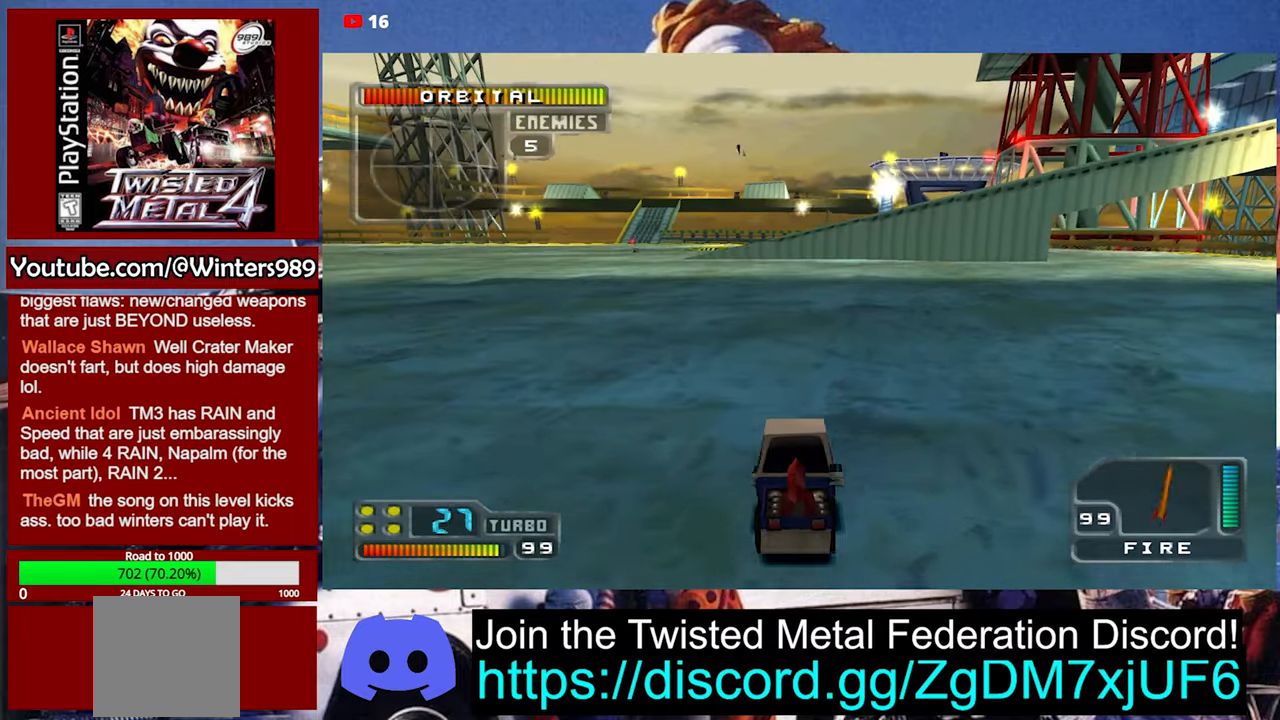
{"buttons": ["R1"], "left_stick": "center", "events": [[300, "left_stick", "left"], [500, "R1", "down"], [500, "left_stick", "center"]]}
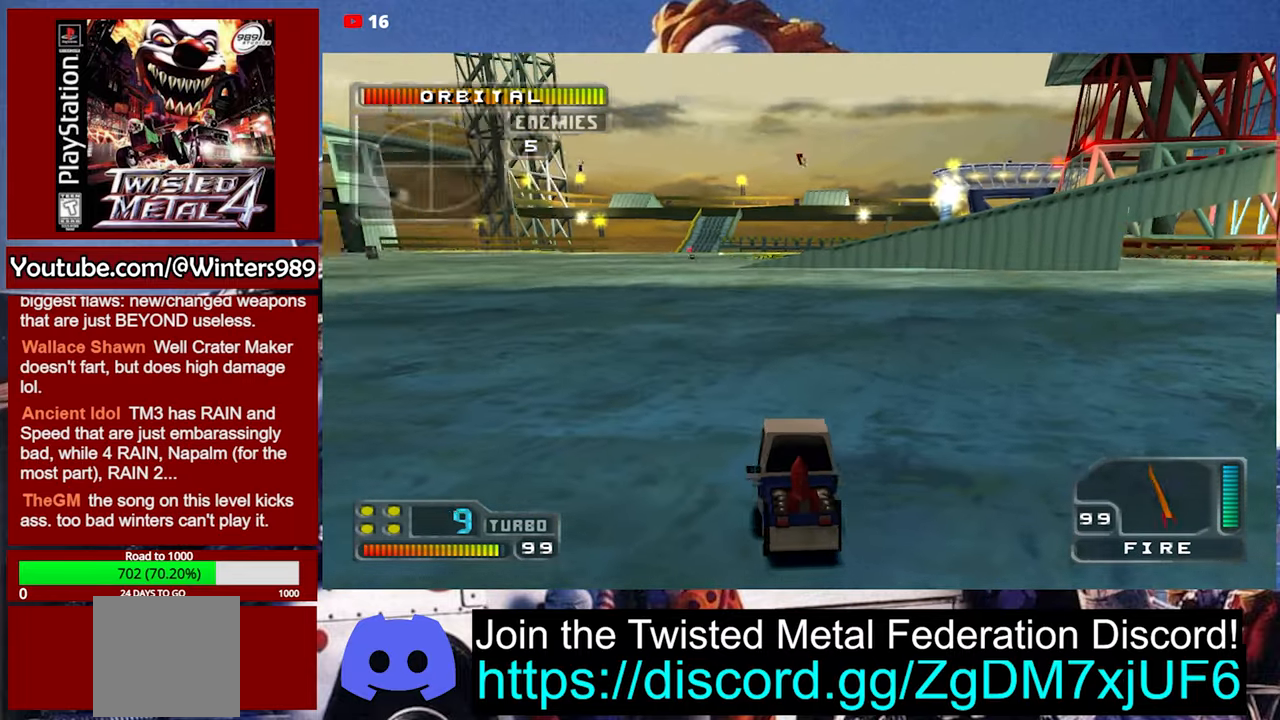
{"buttons": [], "left_stick": "left", "events": [[134, "R1", "up"], [167, "R1", "down"], [267, "R1", "up"], [467, "left_stick", "left"]]}
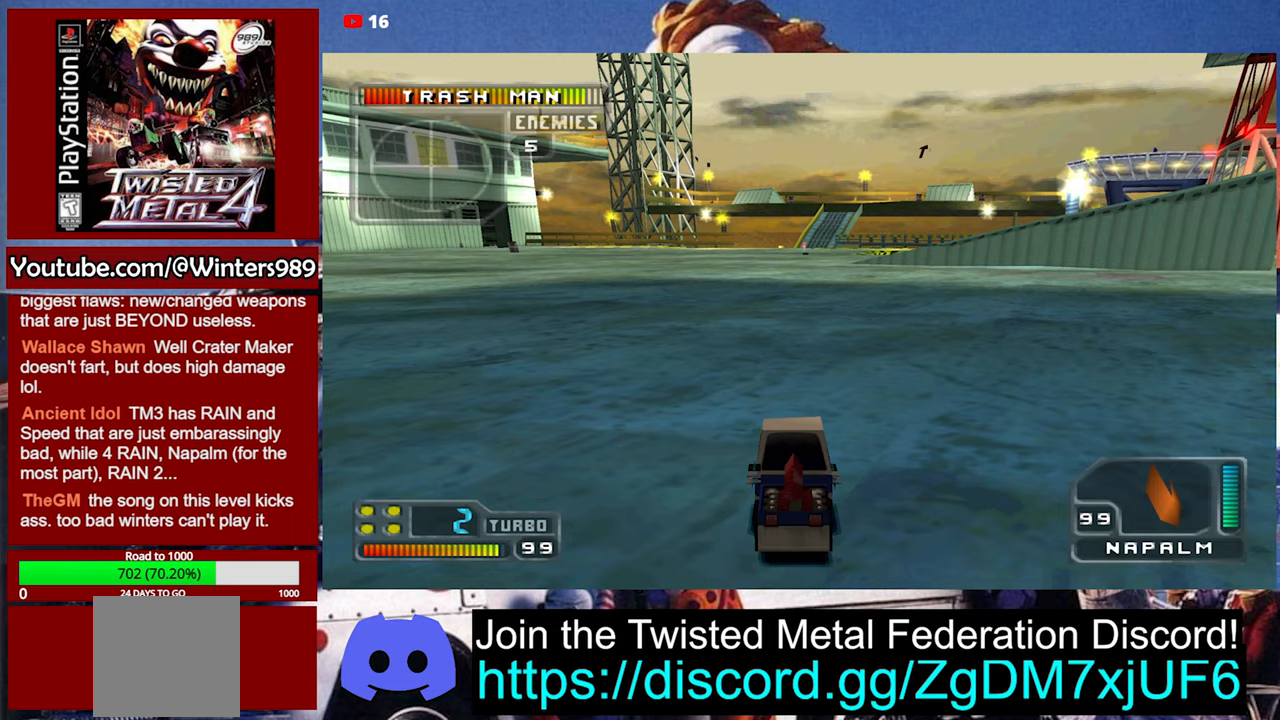
{"buttons": ["A"], "left_stick": "center", "events": [[100, "A", "down"], [133, "R1", "down"], [133, "left_stick", "center"], [267, "R1", "up"]]}
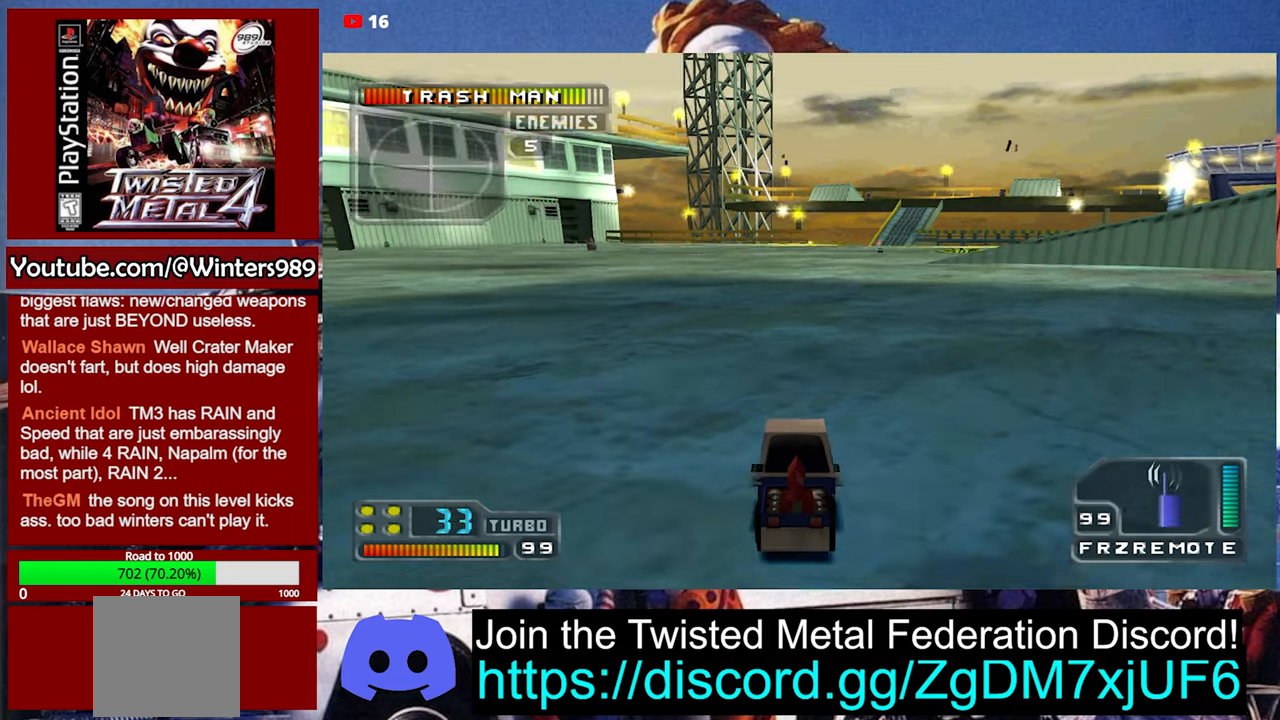
{"buttons": [], "left_stick": "center", "events": [[100, "R1", "down"], [200, "R1", "up"], [333, "R1", "down"], [433, "R1", "up"], [467, "A", "up"]]}
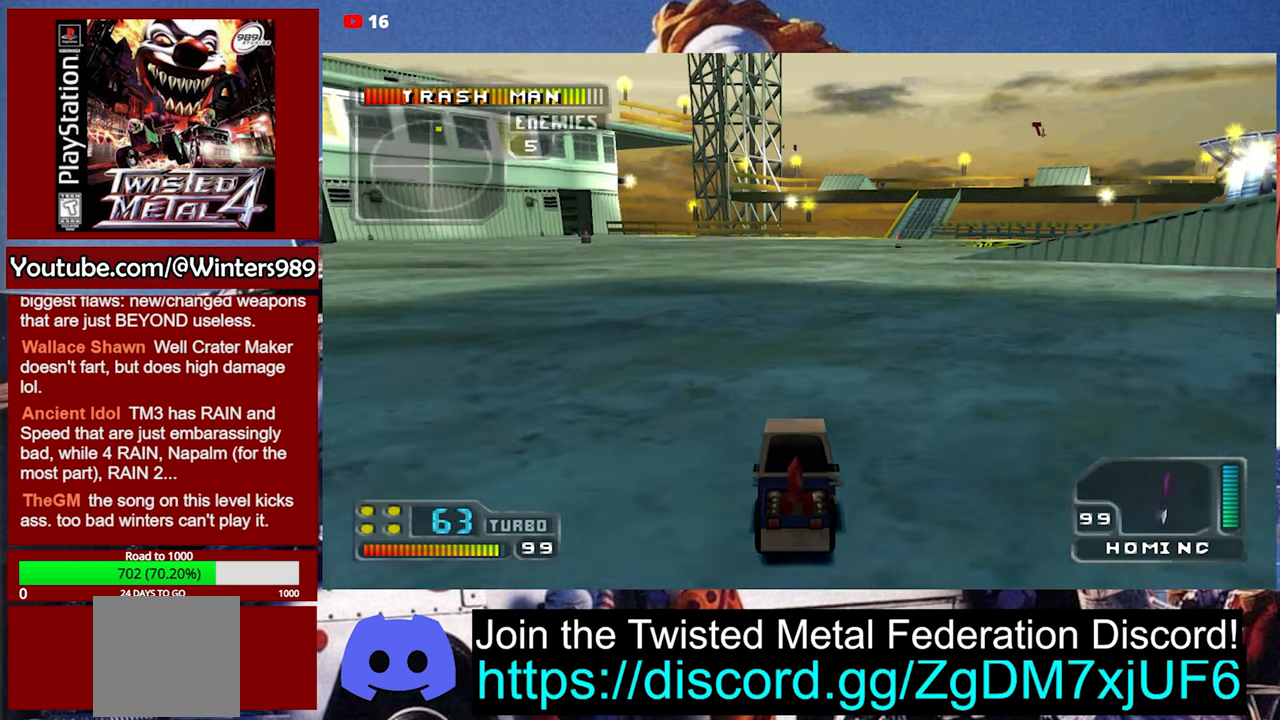
{"buttons": ["Y"], "left_stick": "center", "events": [[167, "Y", "down"], [333, "R1", "down"], [433, "R1", "up"]]}
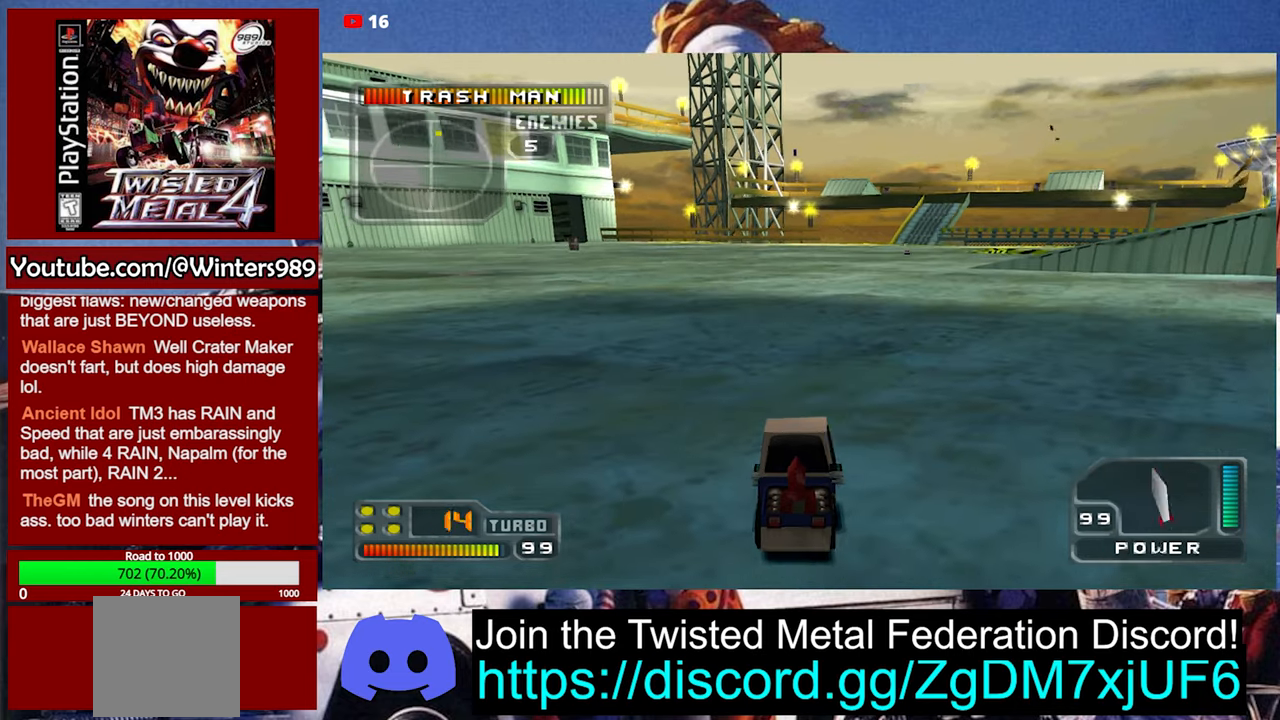
{"buttons": ["Y", "R1"], "left_stick": "center", "events": [[200, "R1", "down"], [333, "R1", "up"], [433, "R1", "down"]]}
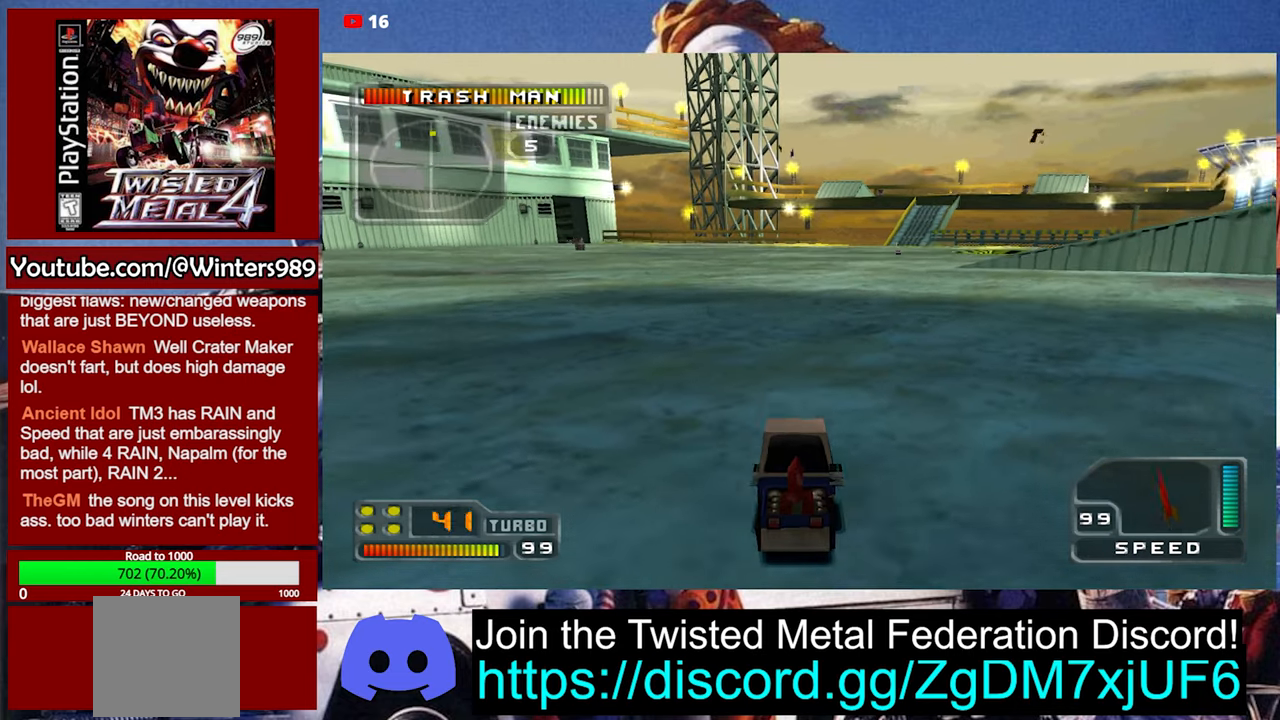
{"buttons": [], "left_stick": "center", "events": [[33, "R1", "up"], [367, "Y", "up"]]}
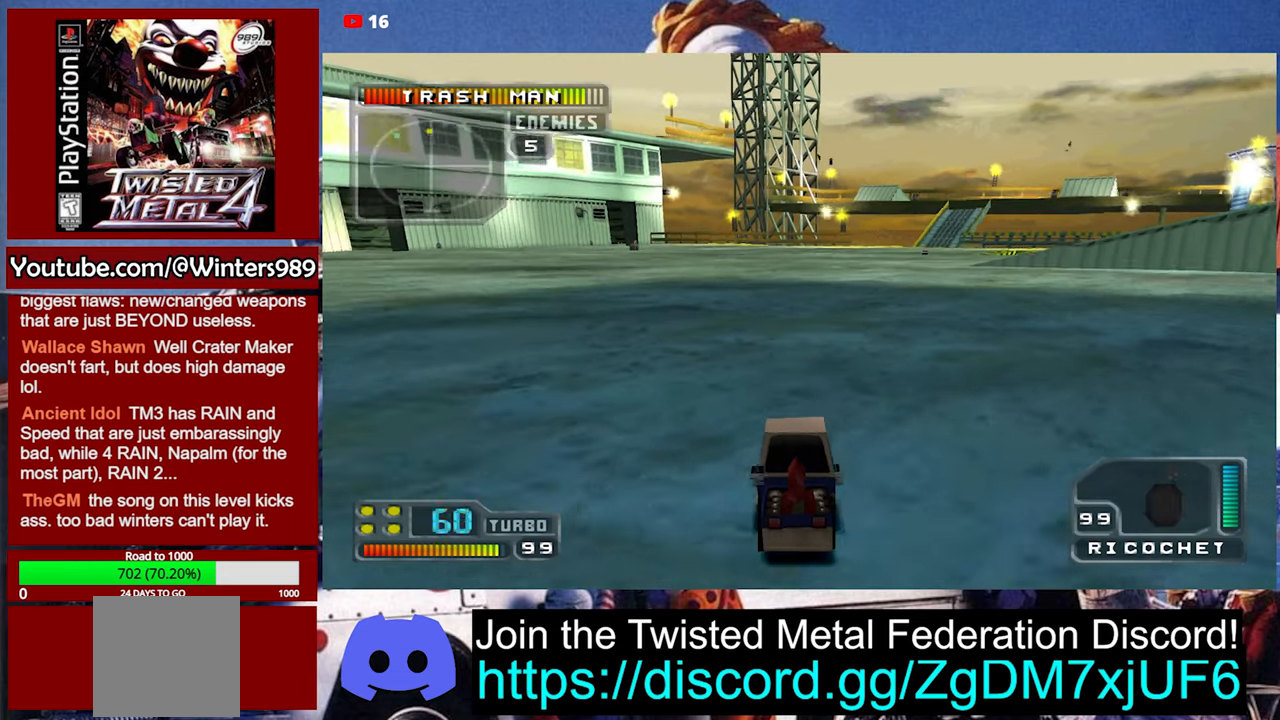
{"buttons": ["A"], "left_stick": "left", "events": [[33, "A", "down"], [400, "left_stick", "left"]]}
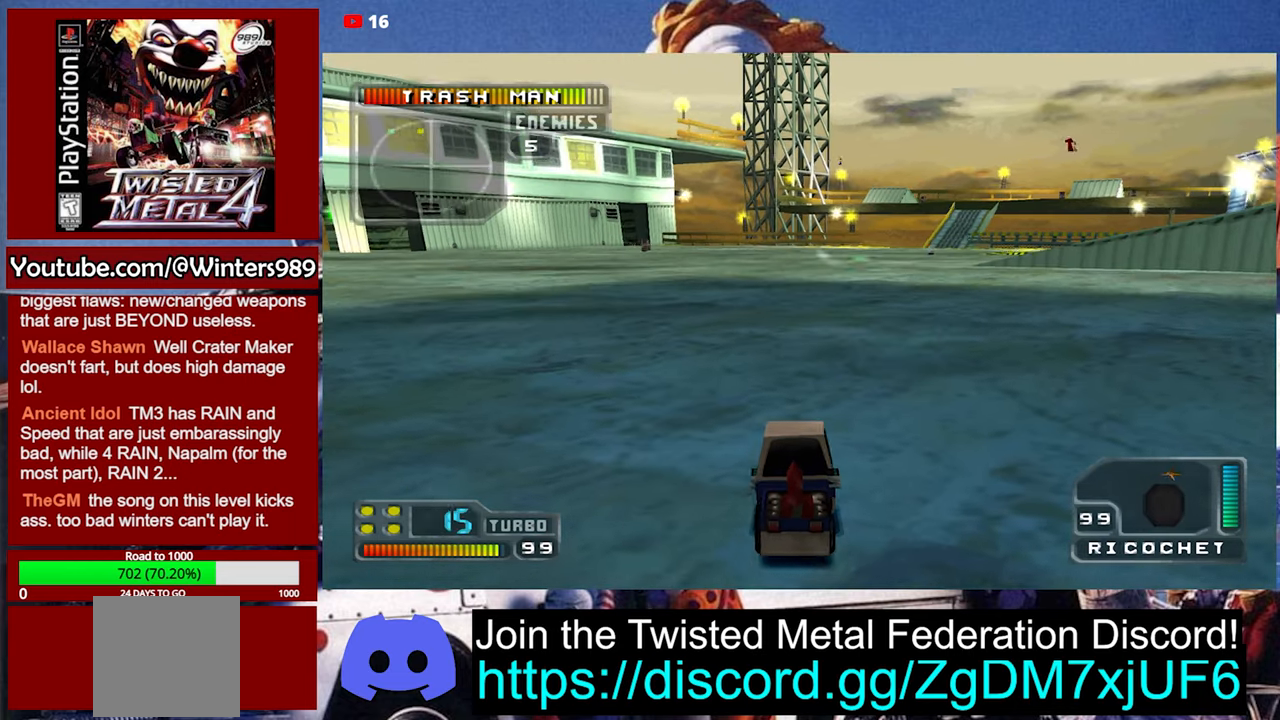
{"buttons": ["A"], "left_stick": "center", "events": [[67, "left_stick", "center"]]}
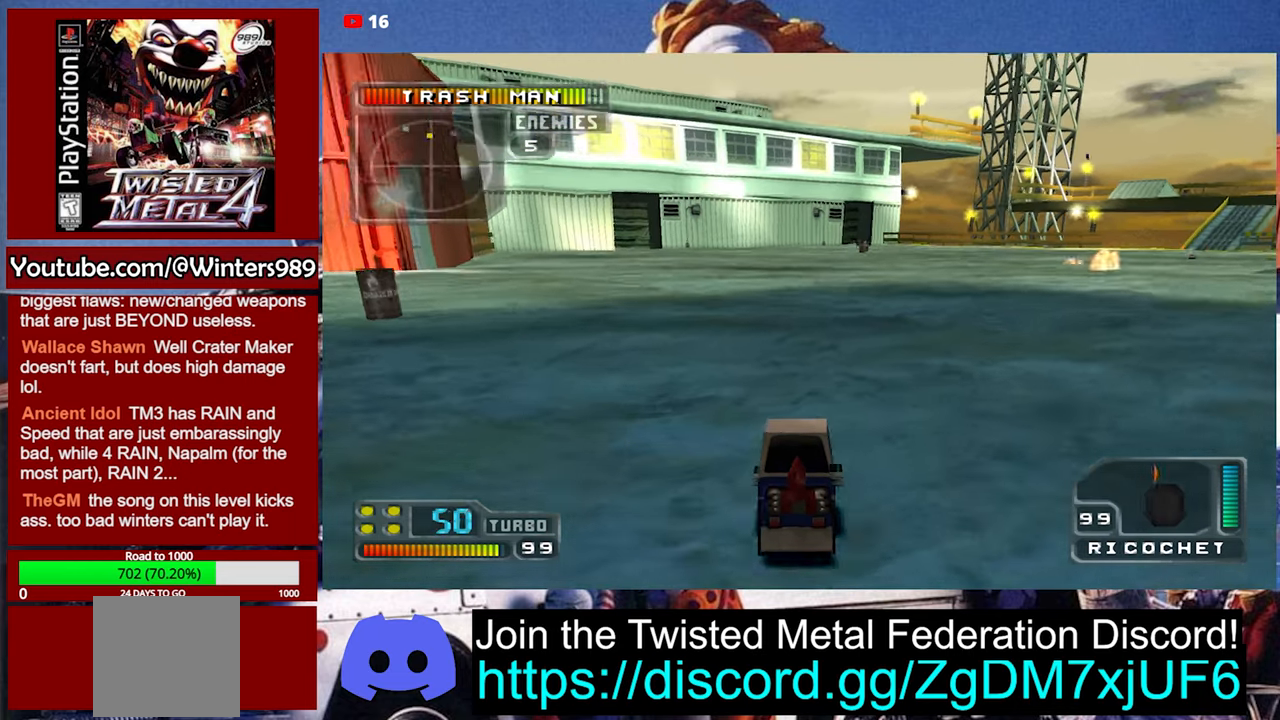
{"buttons": ["A"], "left_stick": "center", "events": [[167, "left_stick", "right"], [267, "left_stick", "center"]]}
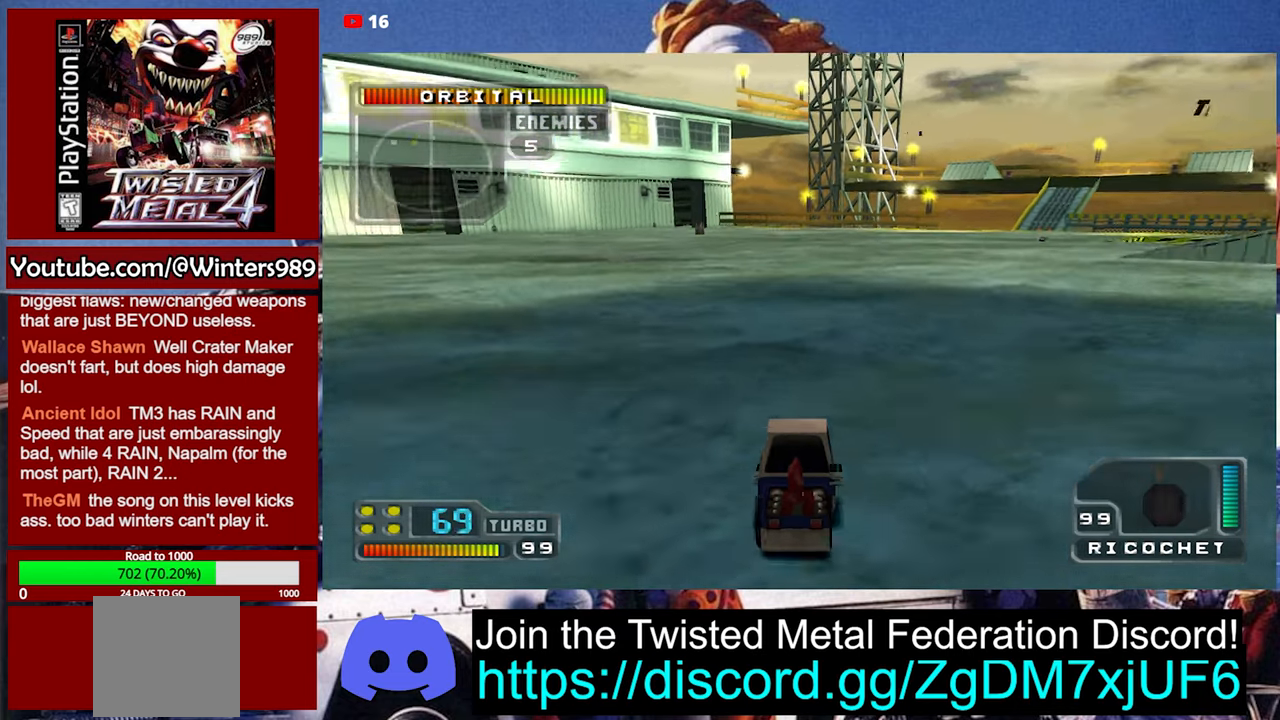
{"buttons": ["A"], "left_stick": "center", "events": []}
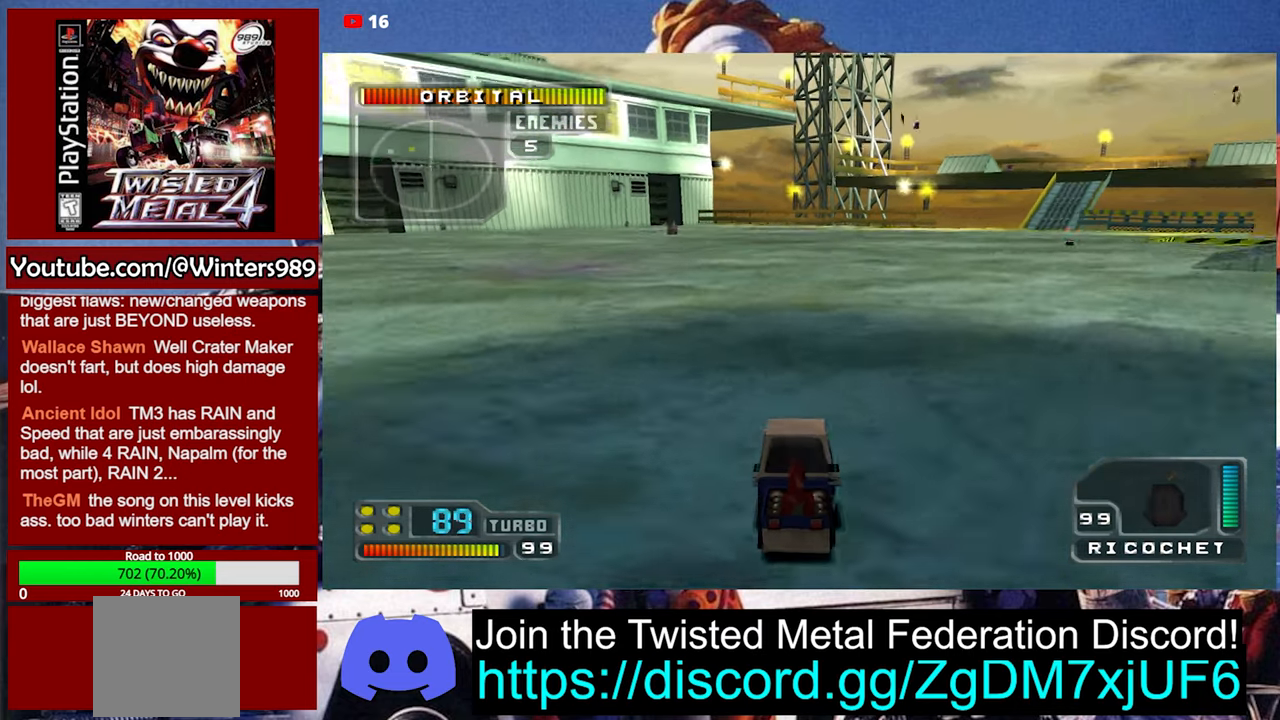
{"buttons": ["A"], "left_stick": "center", "events": [[200, "left_stick", "right"], [400, "left_stick", "center"]]}